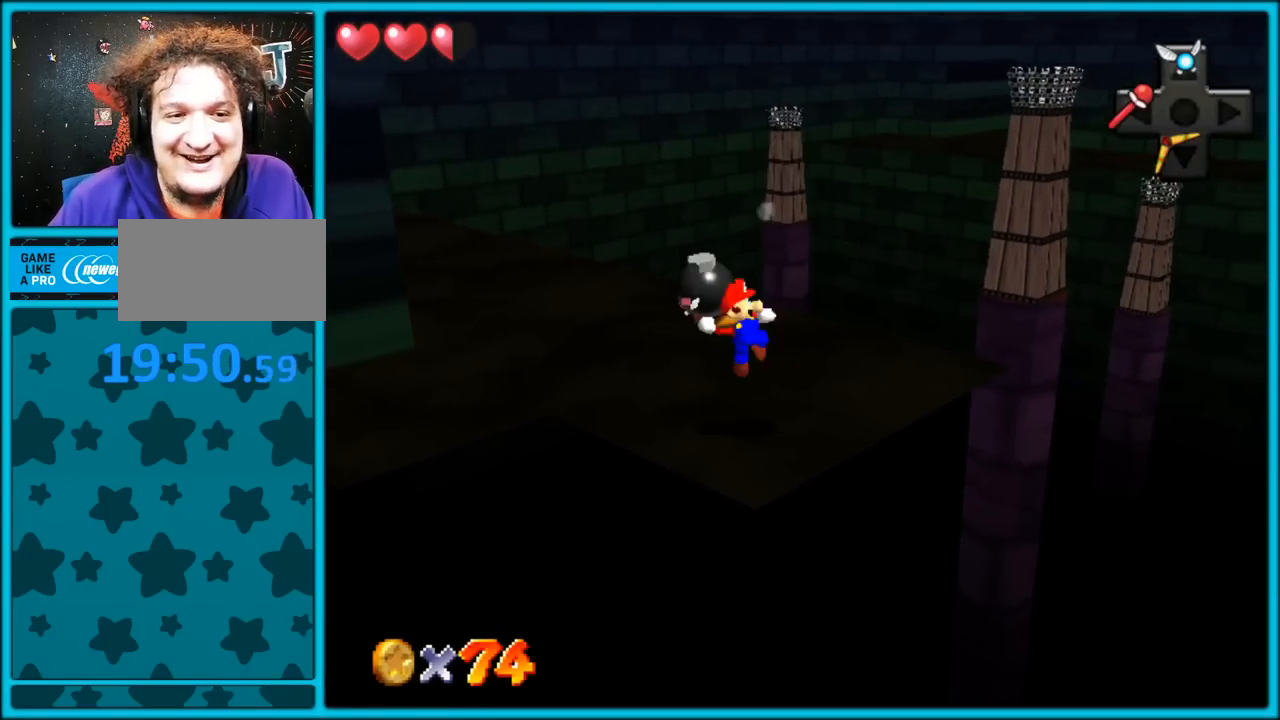
Gameplay with a controller (Nintendo layout); each line is a JSON object with the inputs held at the frame after it (dt_ms = milliseconds from this image to that frame). "button_events" lists button changes between this image and that frame as [ms after this image, input, new state], when the widget could be followed in between (sticks are given only as held states). Not read: L1 L3 R3.
{"dt_ms": 1000, "buttons": [], "left_stick": "left", "button_events": [[50, "A", "up"], [83, "B", "up"]]}
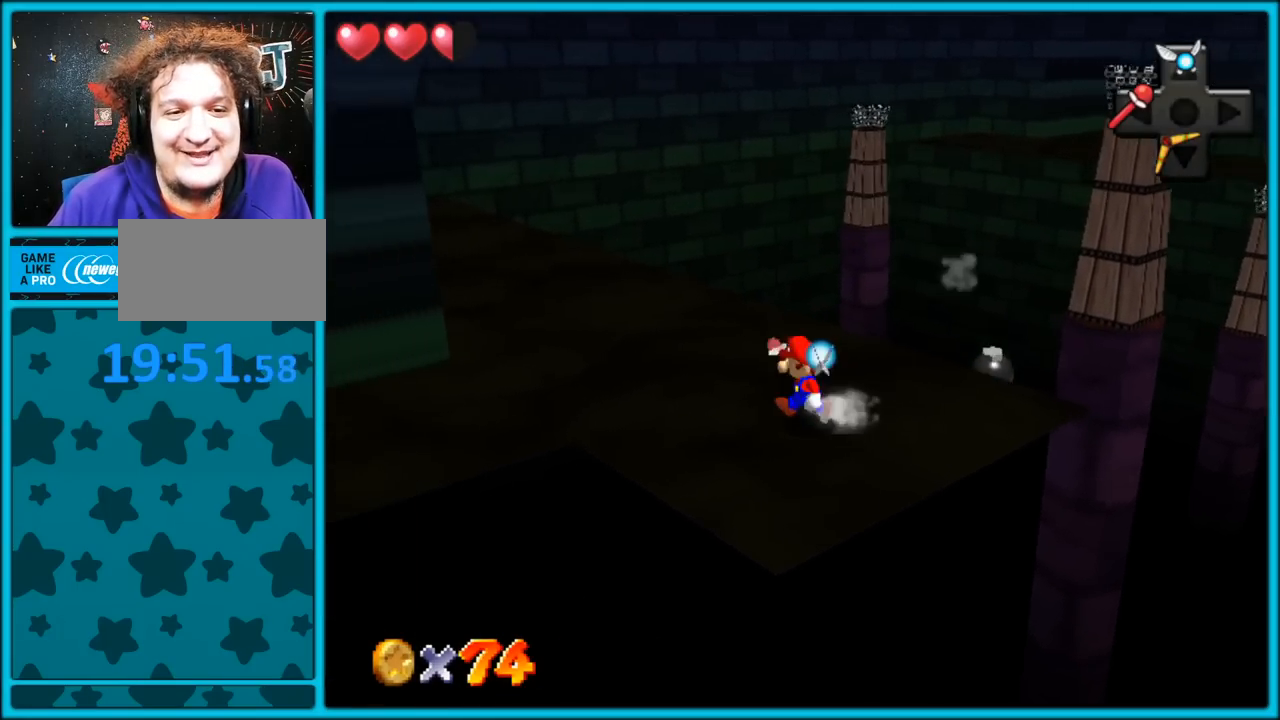
{"dt_ms": 500, "buttons": ["C_RIGHT"], "left_stick": "left", "button_events": [[450, "C_RIGHT", "down"]]}
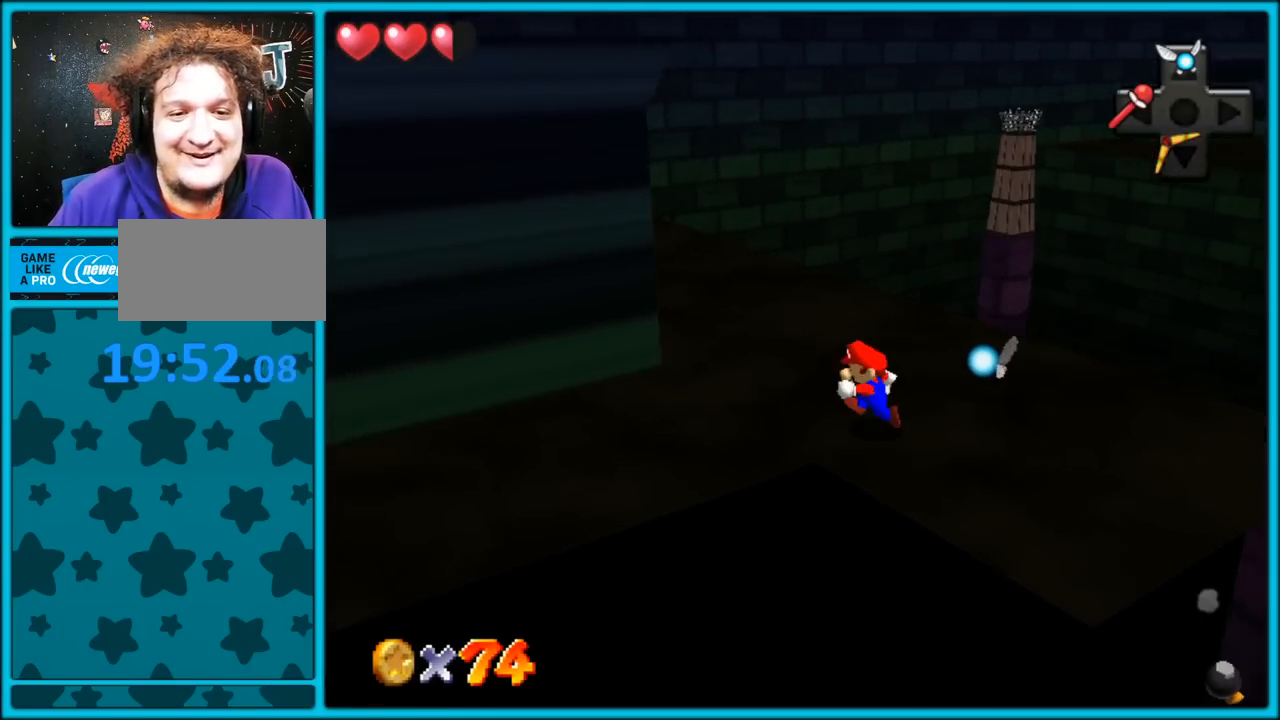
{"dt_ms": 500, "buttons": ["C_RIGHT"], "left_stick": "up-left", "button_events": [[100, "C_RIGHT", "up"], [183, "C_RIGHT", "down"], [317, "C_RIGHT", "up"], [433, "C_RIGHT", "down"]]}
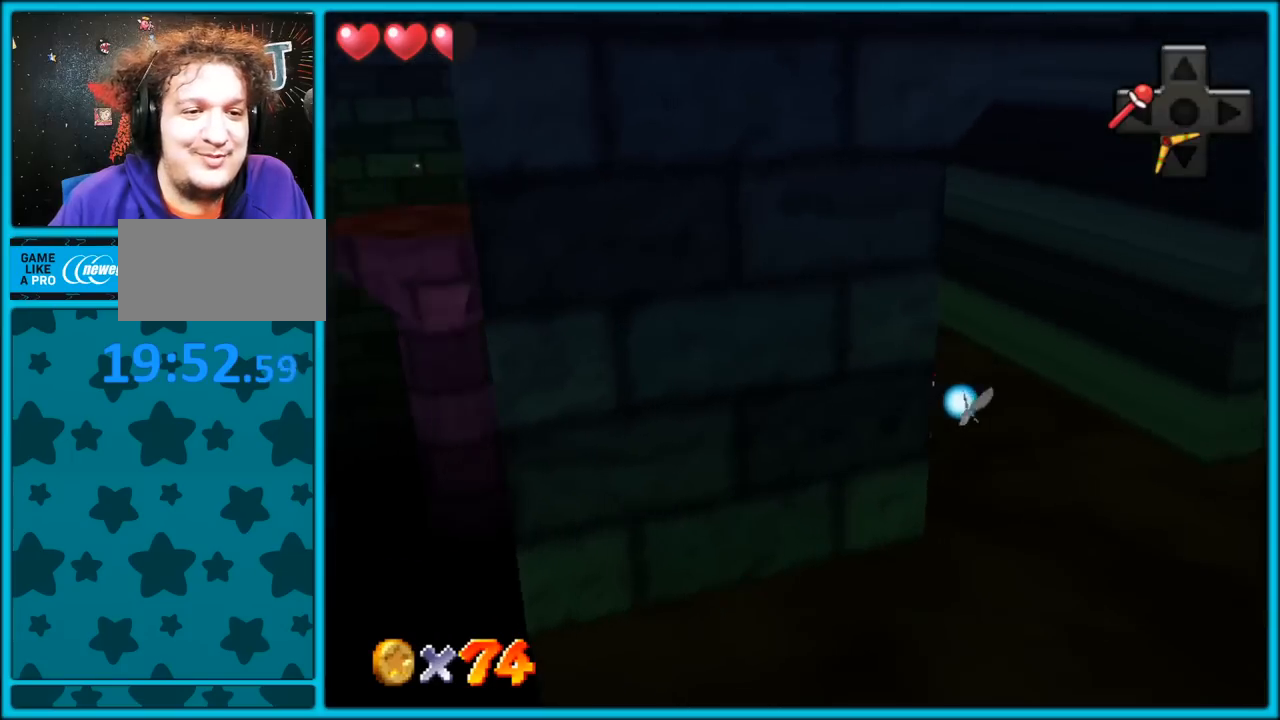
{"dt_ms": 500, "buttons": [], "left_stick": "up", "button_events": [[67, "C_RIGHT", "up"]]}
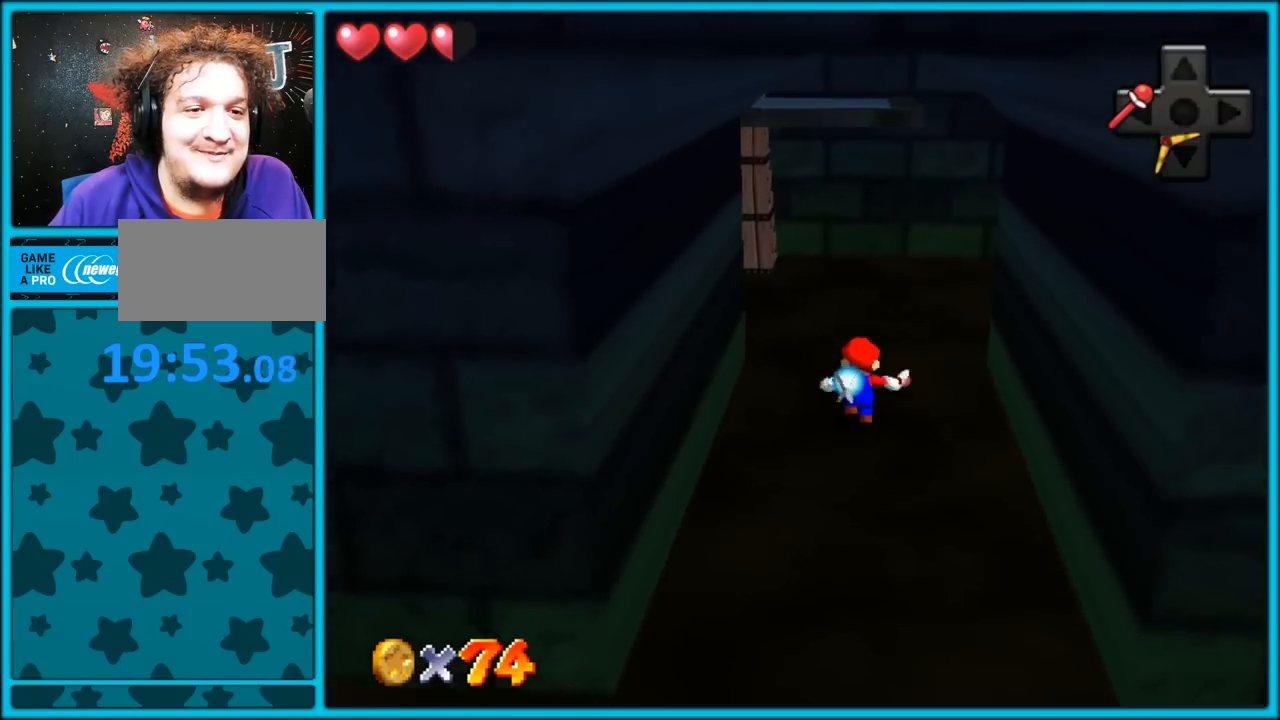
{"dt_ms": 500, "buttons": [], "left_stick": "up-right", "button_events": [[350, "C_RIGHT", "down"], [450, "C_RIGHT", "up"]]}
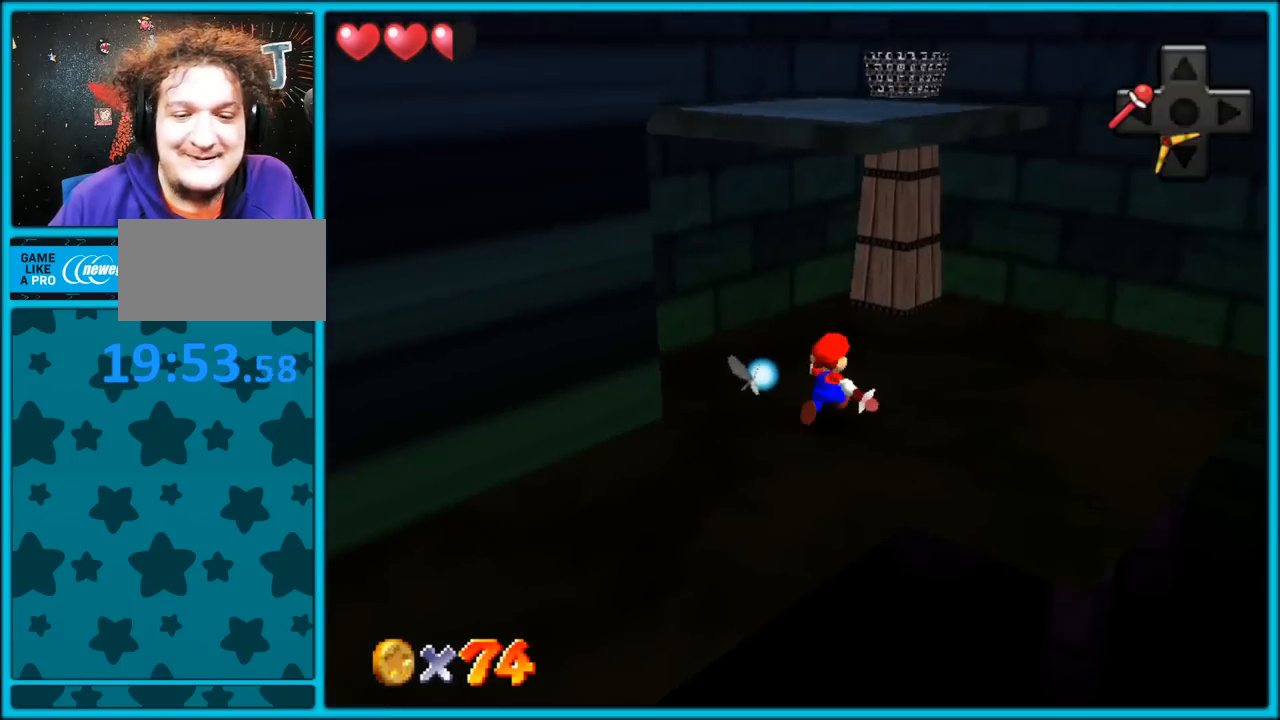
{"dt_ms": 500, "buttons": [], "left_stick": "center", "button_events": []}
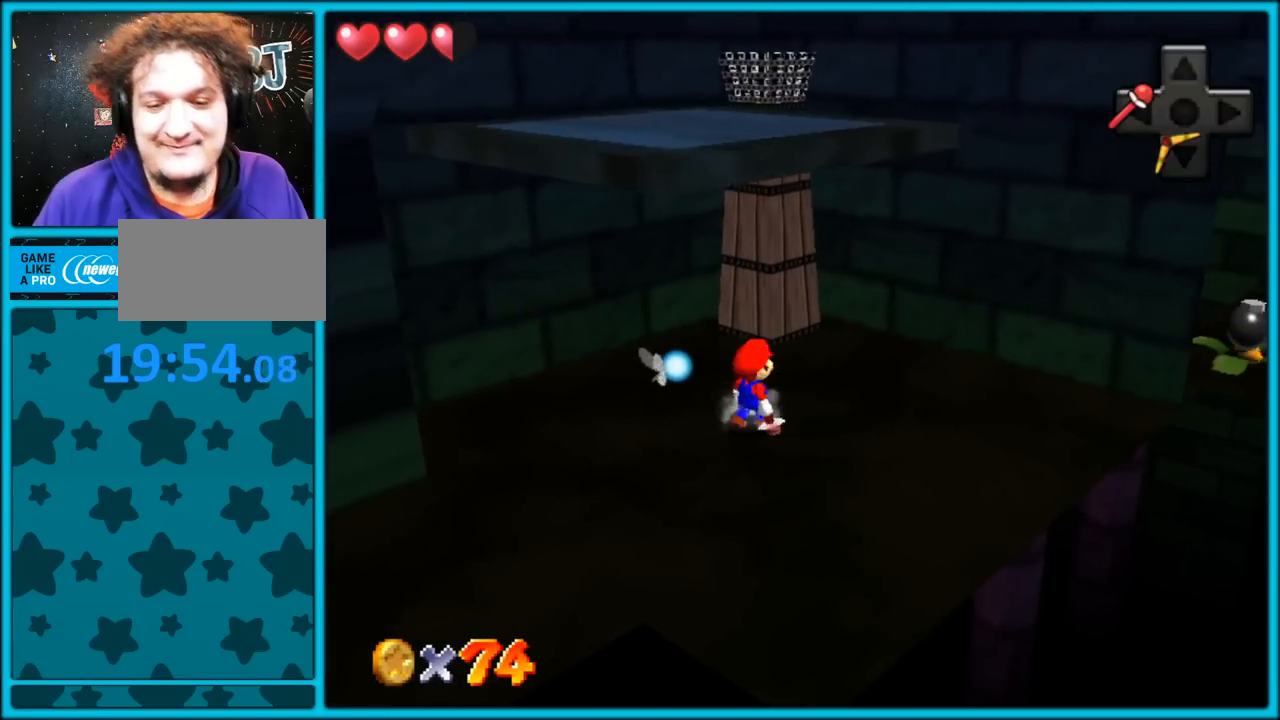
{"dt_ms": 500, "buttons": [], "left_stick": "up", "button_events": [[100, "C_RIGHT", "down"], [250, "C_RIGHT", "up"]]}
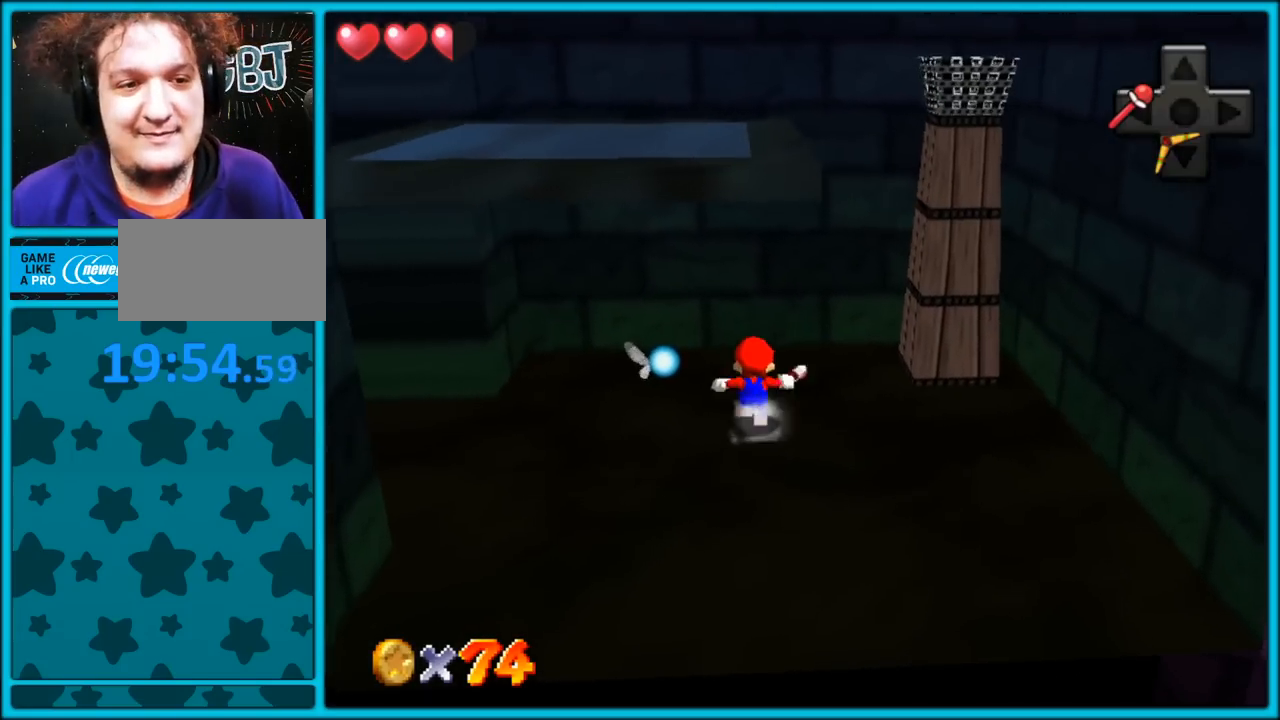
{"dt_ms": 500, "buttons": [], "left_stick": "up-left", "button_events": [[250, "Z", "down"], [317, "A", "down"], [433, "A", "up"], [450, "Z", "up"]]}